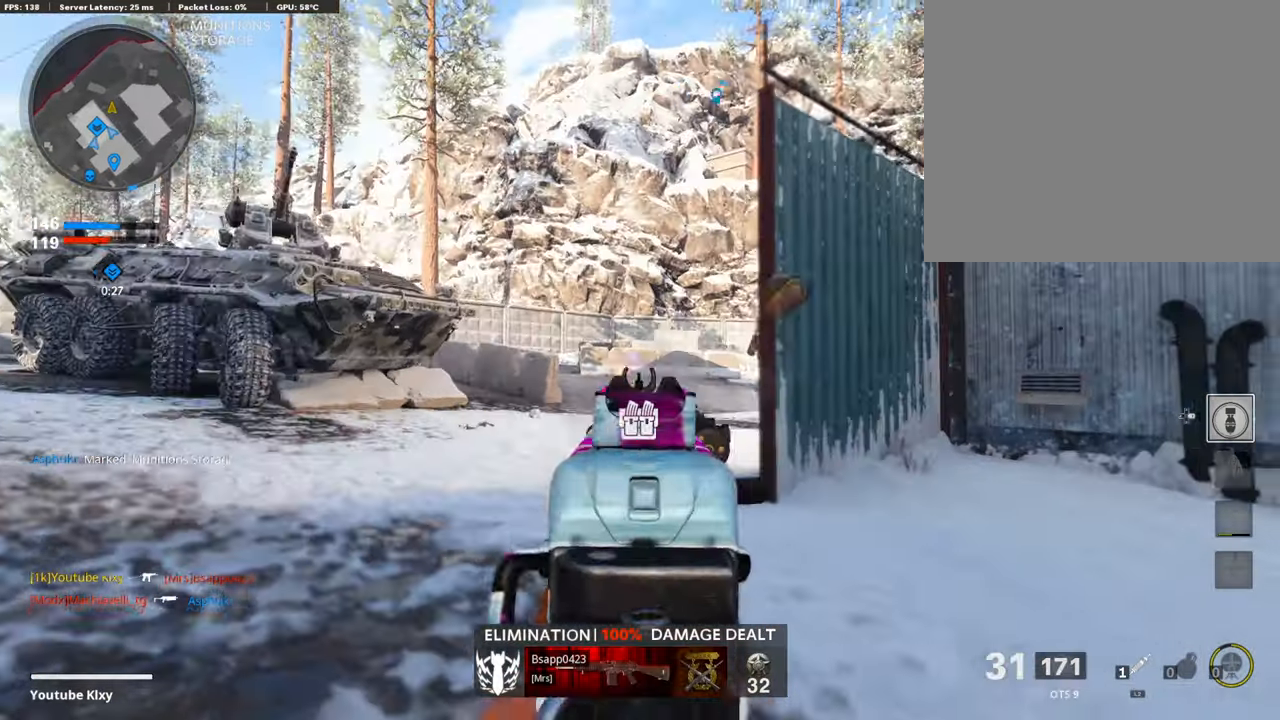
Gameplay with a controller (PlayStation layout); each line is a JSON object with the inputs held at the frame after it. "events" lists button and stick changes between this image and that frame as [ms after this image, input, new state], when the widget could be followed in between.
{"buttons": ["L1", "R1"], "left_stick": "right", "right_stick": "down", "events": [[50, "R1", "up"], [269, "R1", "down"], [353, "right_stick", "center"], [404, "right_stick", "down"], [437, "left_stick", "center"], [488, "left_stick", "right"]]}
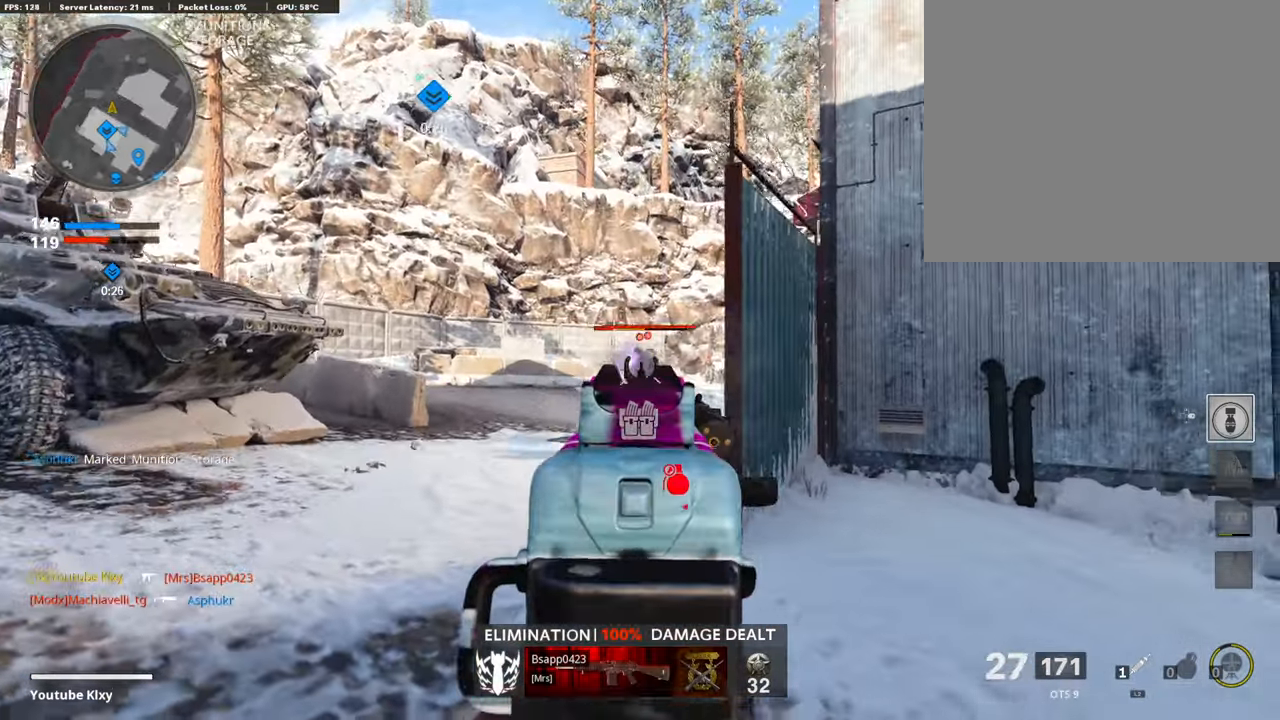
{"buttons": ["L1", "R1"], "left_stick": "right", "right_stick": "right", "events": [[169, "left_stick", "left"], [354, "right_stick", "center"], [421, "left_stick", "right"], [438, "right_stick", "right"]]}
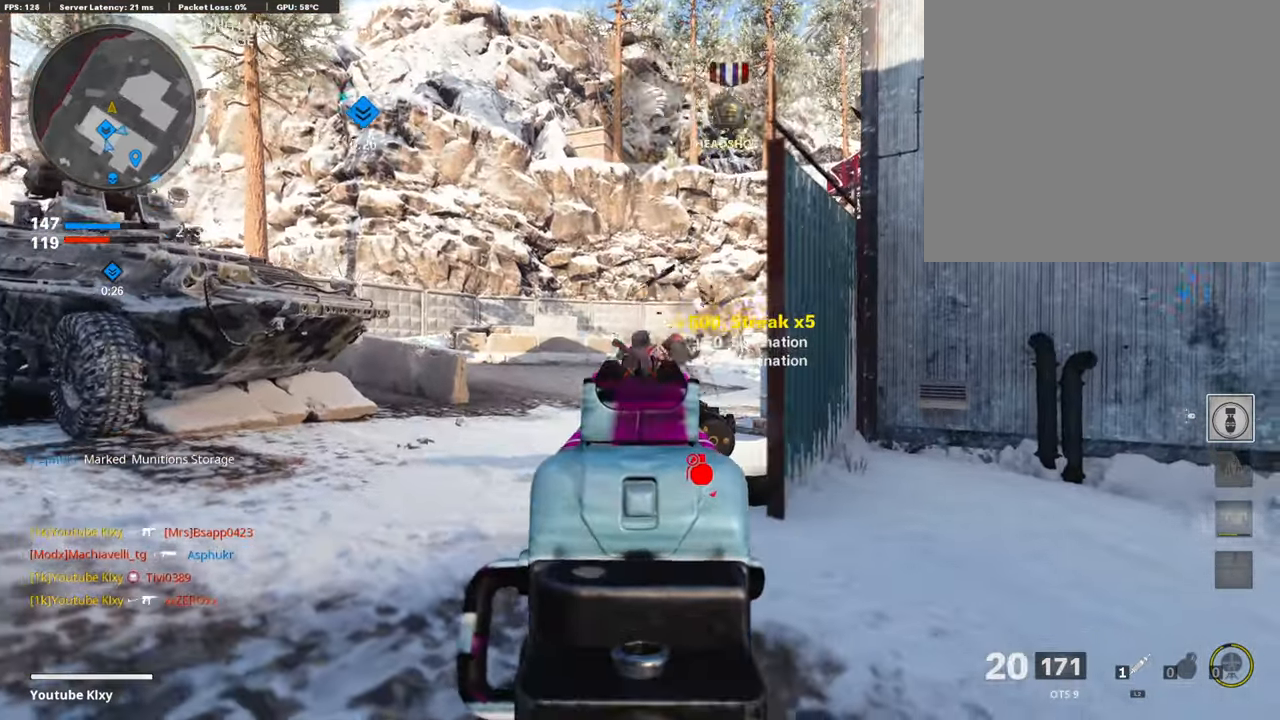
{"buttons": [], "left_stick": "up", "right_stick": "center", "events": [[17, "right_stick", "down-right"], [101, "L1", "up"], [118, "left_stick", "up-right"], [151, "R1", "up"], [168, "L3", "down"], [202, "SQUARE", "down"], [202, "right_stick", "center"], [269, "SQUARE", "up"], [286, "left_stick", "up"], [420, "L3", "up"]]}
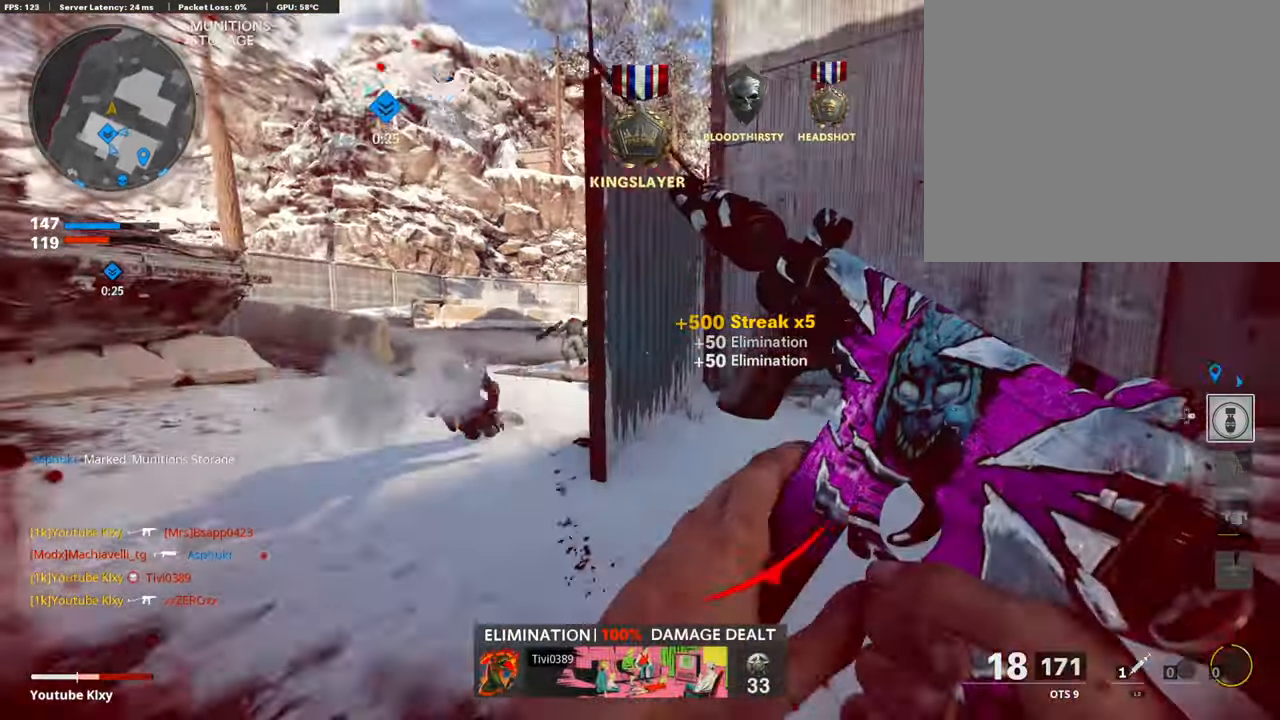
{"buttons": [], "left_stick": "up-left", "right_stick": "right", "events": [[16, "R3", "down"], [151, "R3", "up"], [218, "L3", "down"], [235, "R3", "down"], [336, "L3", "up"], [336, "R3", "up"], [336, "right_stick", "right"], [454, "left_stick", "up-left"]]}
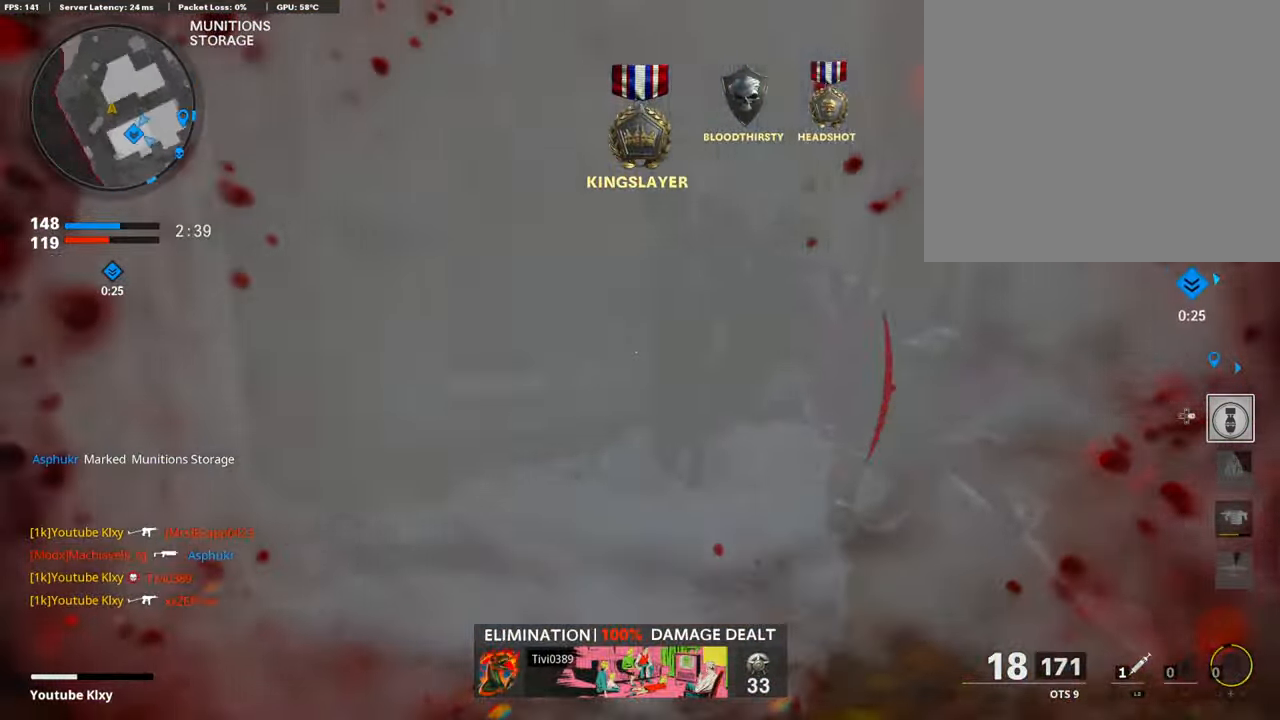
{"buttons": [], "left_stick": "up", "right_stick": "center", "events": [[17, "left_stick", "left"], [67, "left_stick", "down-left"], [168, "left_stick", "center"], [236, "right_stick", "center"], [286, "left_stick", "left"], [488, "left_stick", "up"]]}
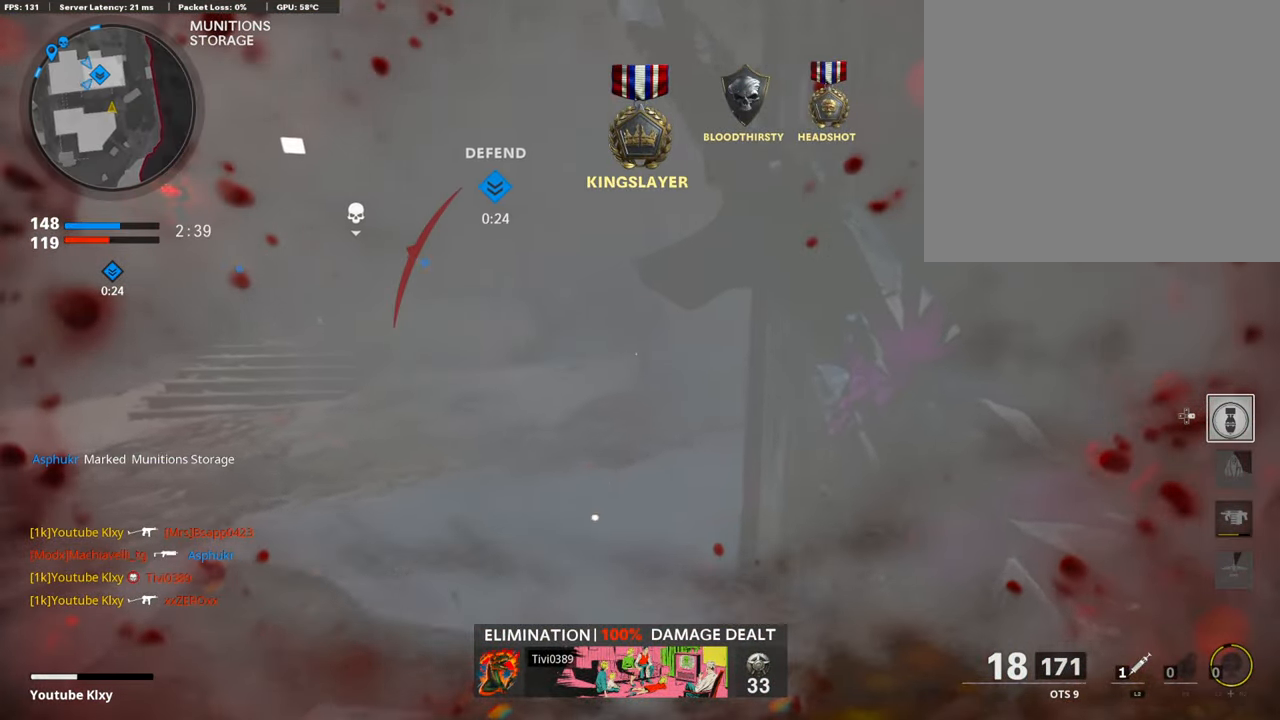
{"buttons": [], "left_stick": "up", "right_stick": "right", "events": [[50, "right_stick", "right"]]}
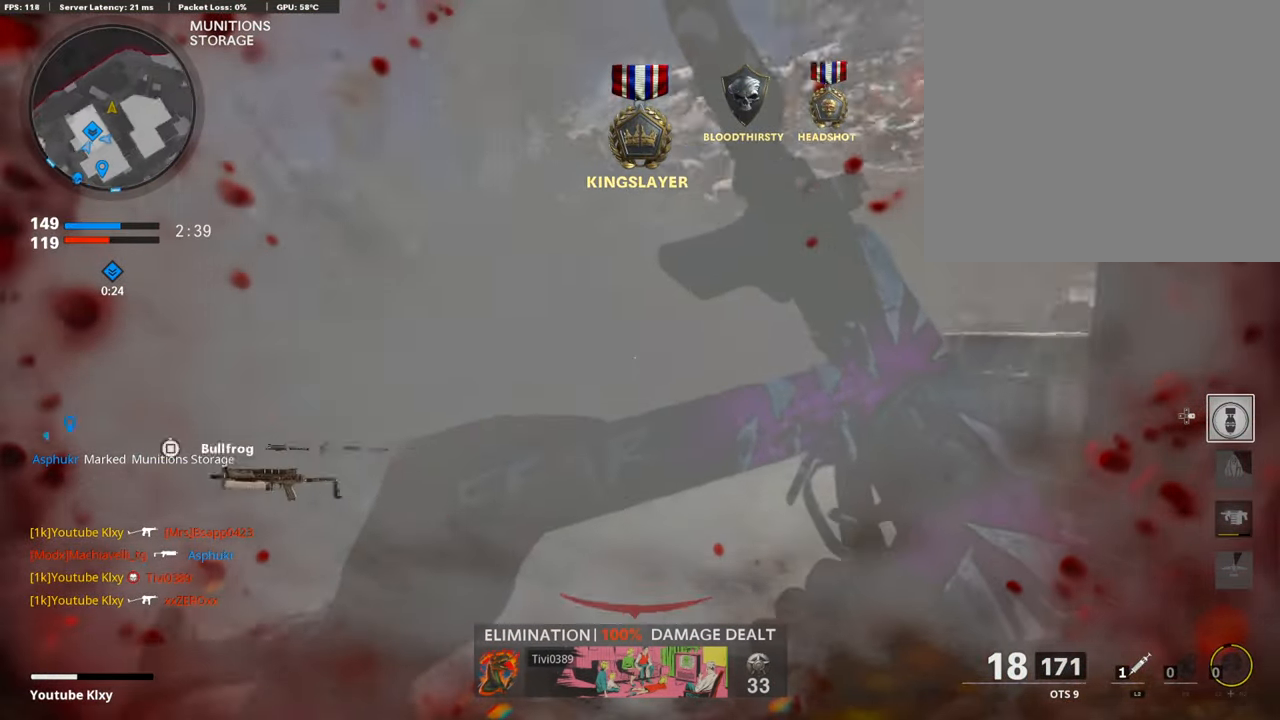
{"buttons": ["R3"], "left_stick": "up", "right_stick": "center", "events": [[67, "L2", "down"], [219, "L2", "up"], [387, "right_stick", "down-right"], [505, "R3", "down"], [505, "right_stick", "center"]]}
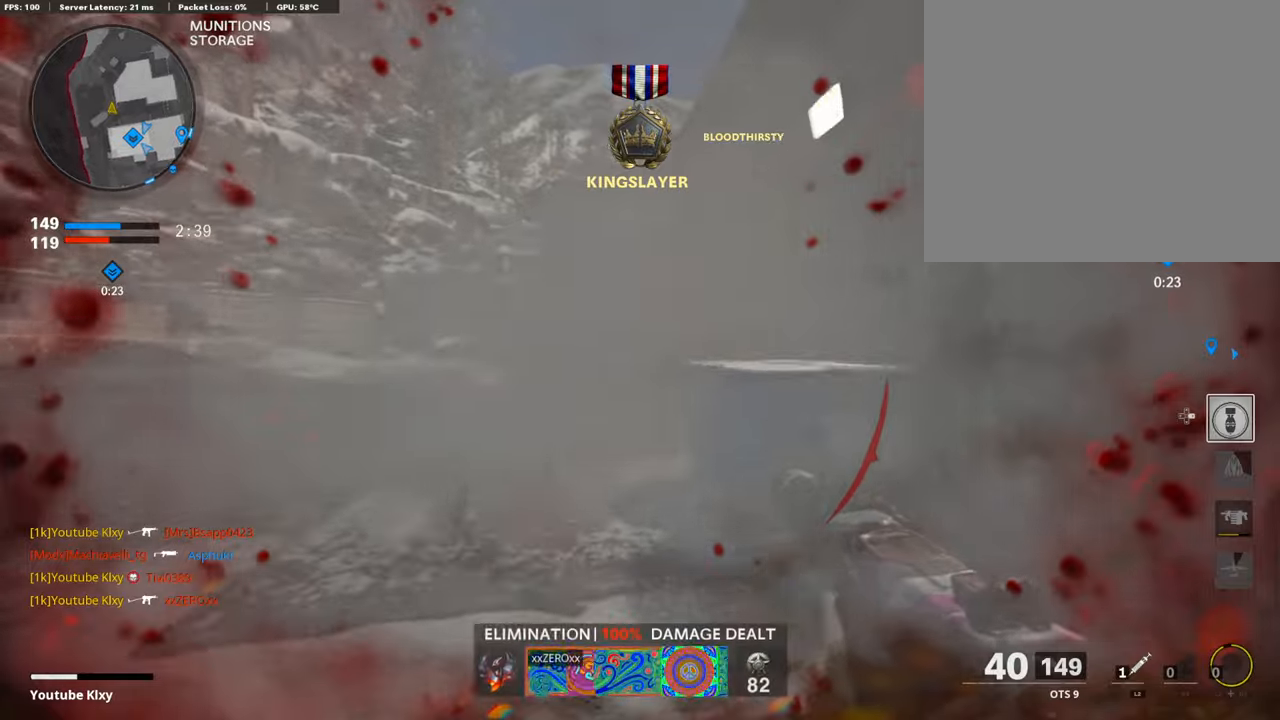
{"buttons": [], "left_stick": "up", "right_stick": "right", "events": [[201, "R3", "up"], [353, "L3", "down"], [353, "R3", "down"], [437, "L3", "up"], [437, "R3", "up"], [504, "right_stick", "right"]]}
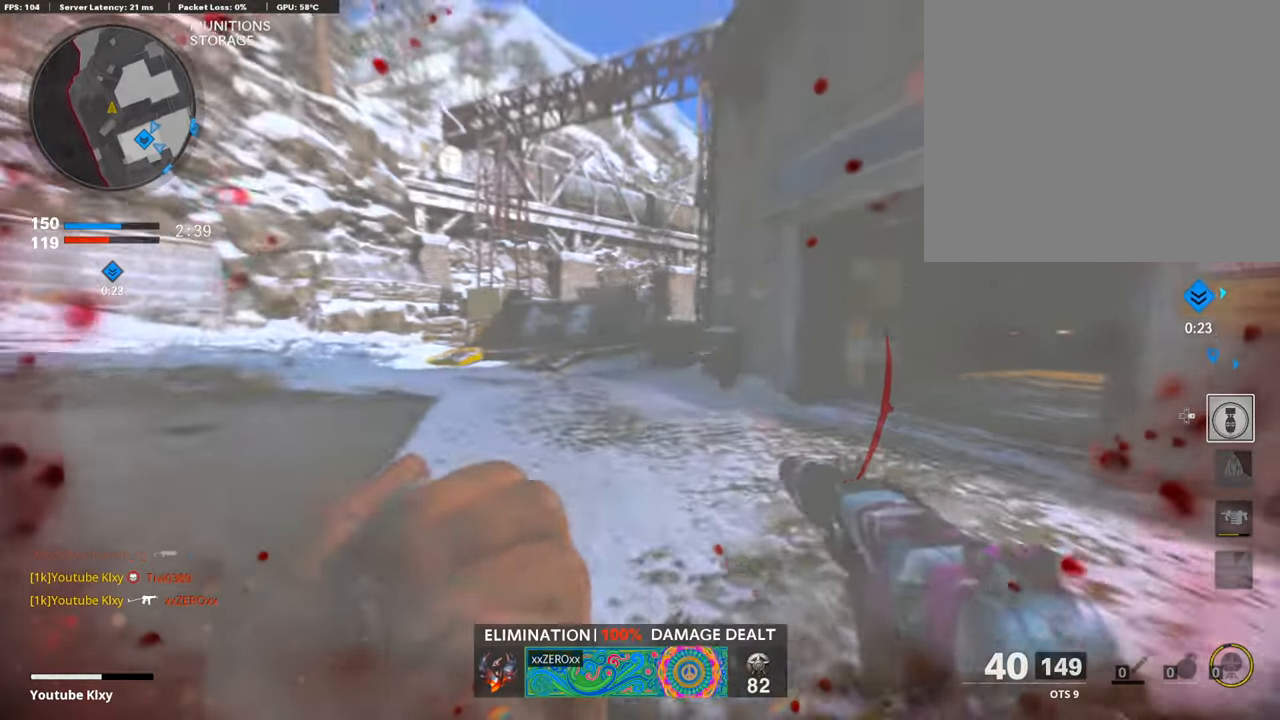
{"buttons": [], "left_stick": "up", "right_stick": "center", "events": [[67, "L3", "down"], [152, "right_stick", "center"], [370, "L3", "up"]]}
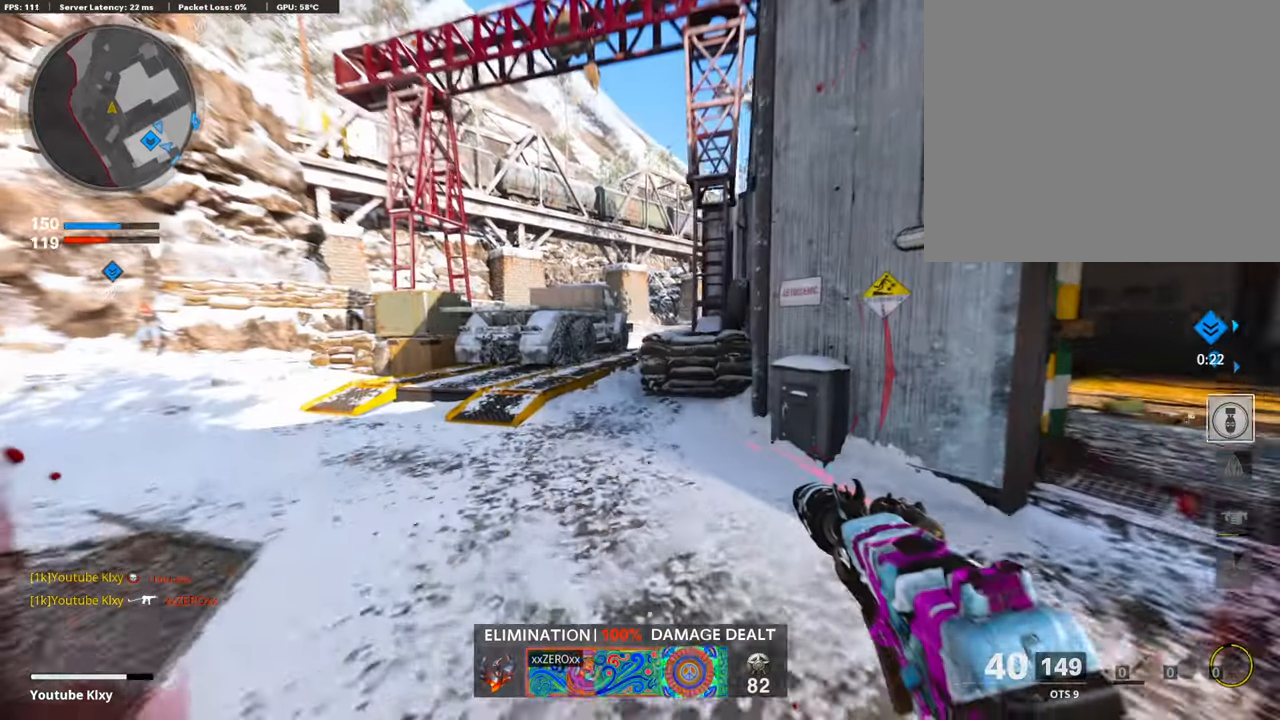
{"buttons": ["L1"], "left_stick": "up-left", "right_stick": "down-right", "events": [[218, "CROSS", "down"], [235, "L1", "down"], [302, "CROSS", "up"], [336, "left_stick", "up-left"], [420, "right_stick", "down-right"]]}
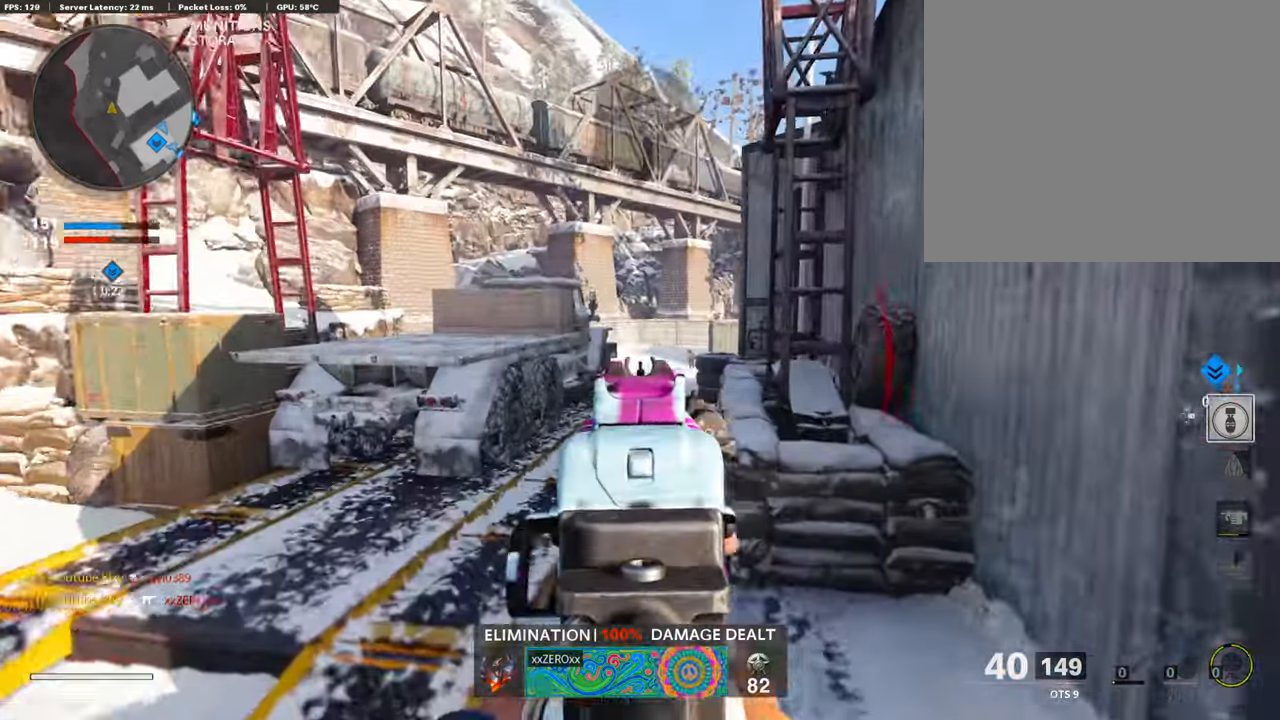
{"buttons": ["L1", "R1"], "left_stick": "up", "right_stick": "center", "events": [[168, "right_stick", "right"], [269, "right_stick", "up-right"], [353, "left_stick", "up"], [387, "right_stick", "center"], [404, "R1", "down"]]}
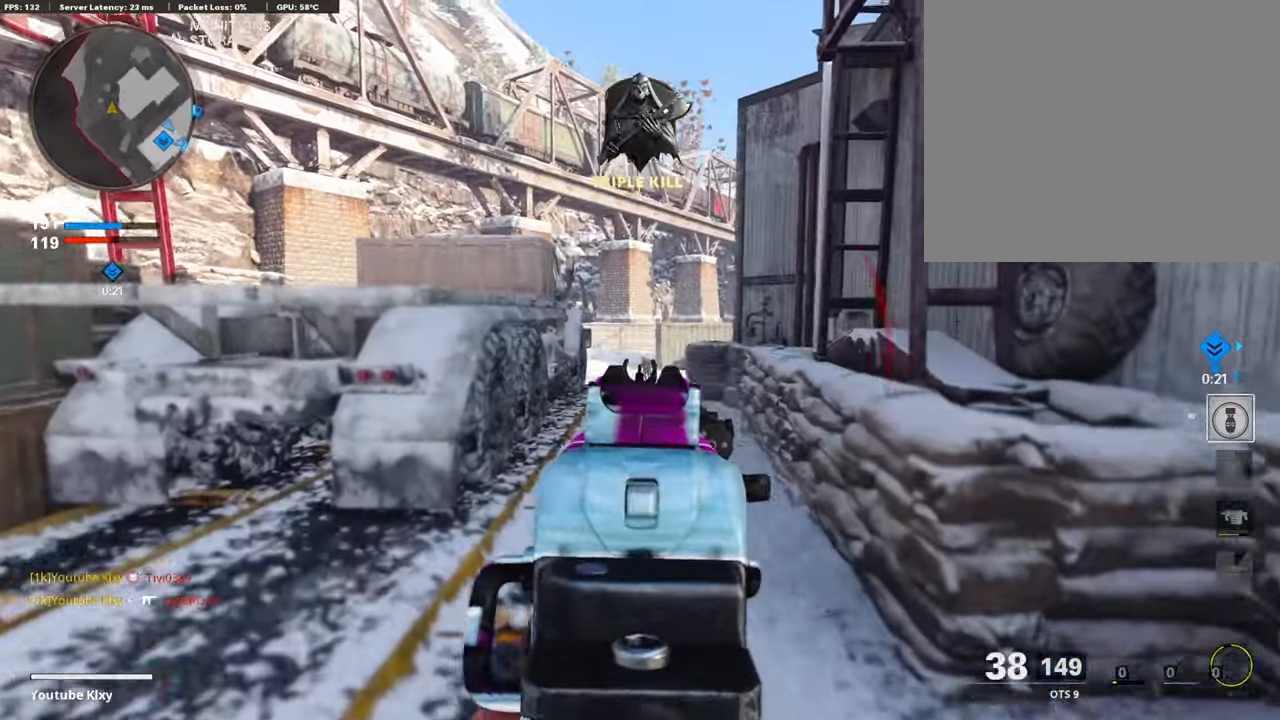
{"buttons": ["L1", "R1"], "left_stick": "left", "right_stick": "up", "events": [[33, "right_stick", "down"], [286, "right_stick", "center"], [319, "left_stick", "left"], [437, "right_stick", "up"]]}
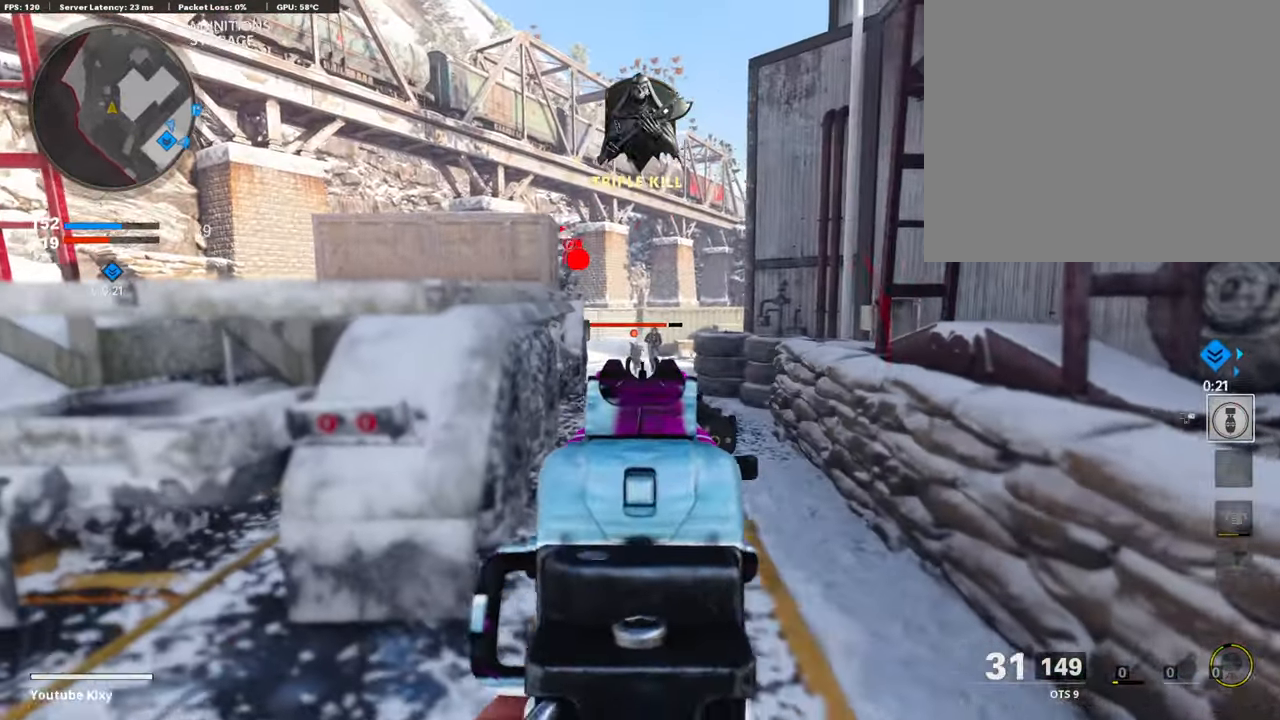
{"buttons": ["L3"], "left_stick": "up-left", "right_stick": "left", "events": [[118, "right_stick", "center"], [185, "right_stick", "right"], [236, "right_stick", "center"], [286, "right_stick", "right"], [387, "L1", "up"], [404, "R1", "up"], [437, "right_stick", "left"], [488, "left_stick", "up-left"], [505, "L3", "down"]]}
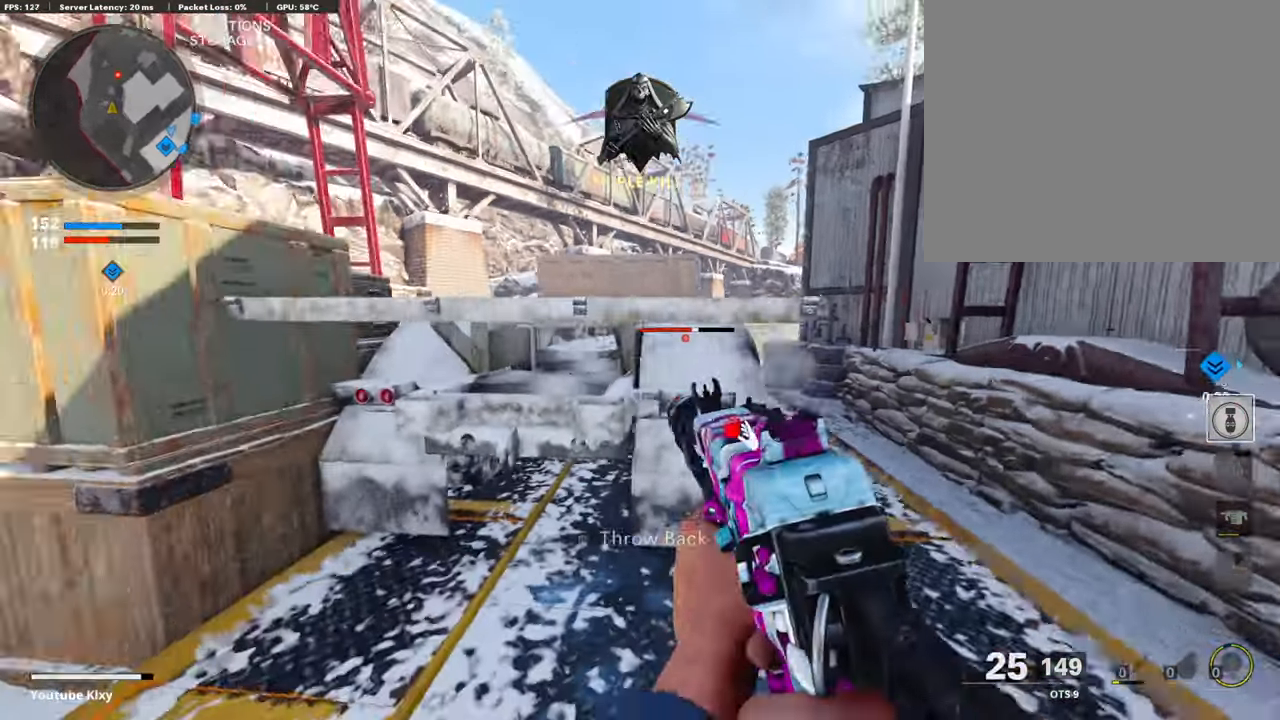
{"buttons": [], "left_stick": "up-left", "right_stick": "center", "events": [[151, "right_stick", "center"], [218, "right_stick", "right"], [302, "L3", "up"], [386, "right_stick", "center"]]}
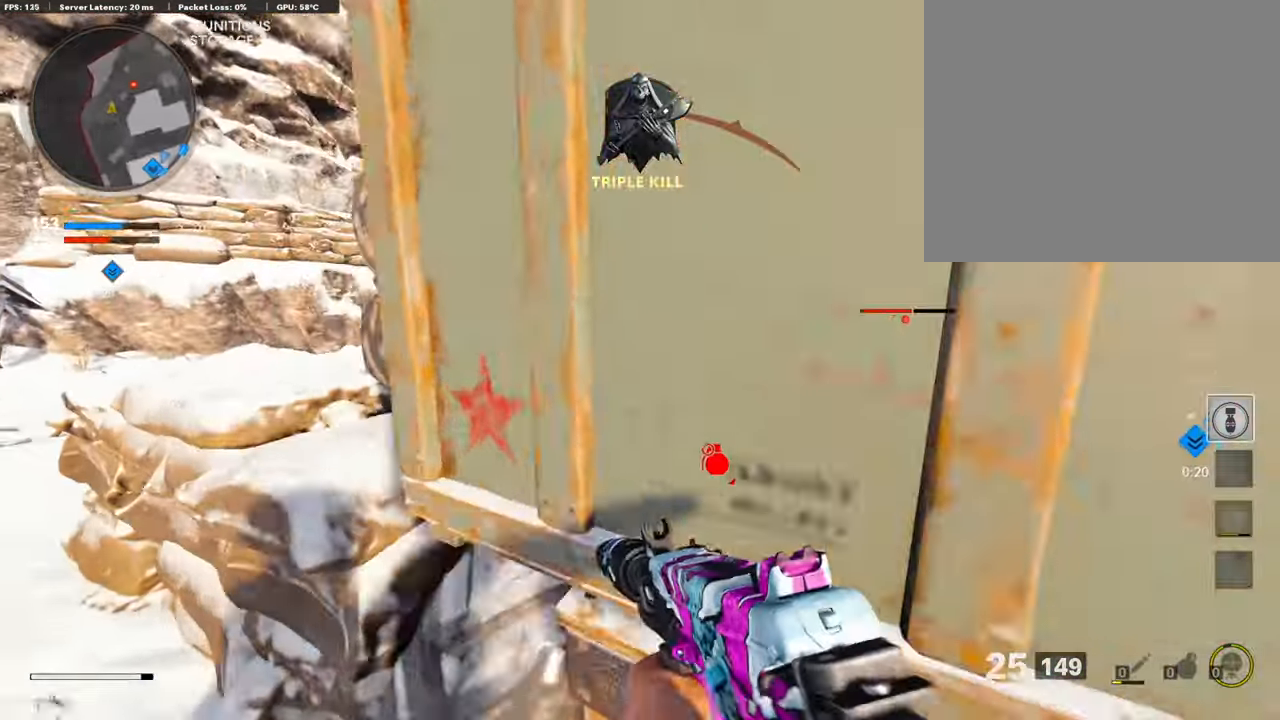
{"buttons": [], "left_stick": "up-left", "right_stick": "right", "events": [[118, "L3", "down"], [202, "right_stick", "right"], [370, "right_stick", "center"], [404, "L3", "up"], [488, "right_stick", "right"]]}
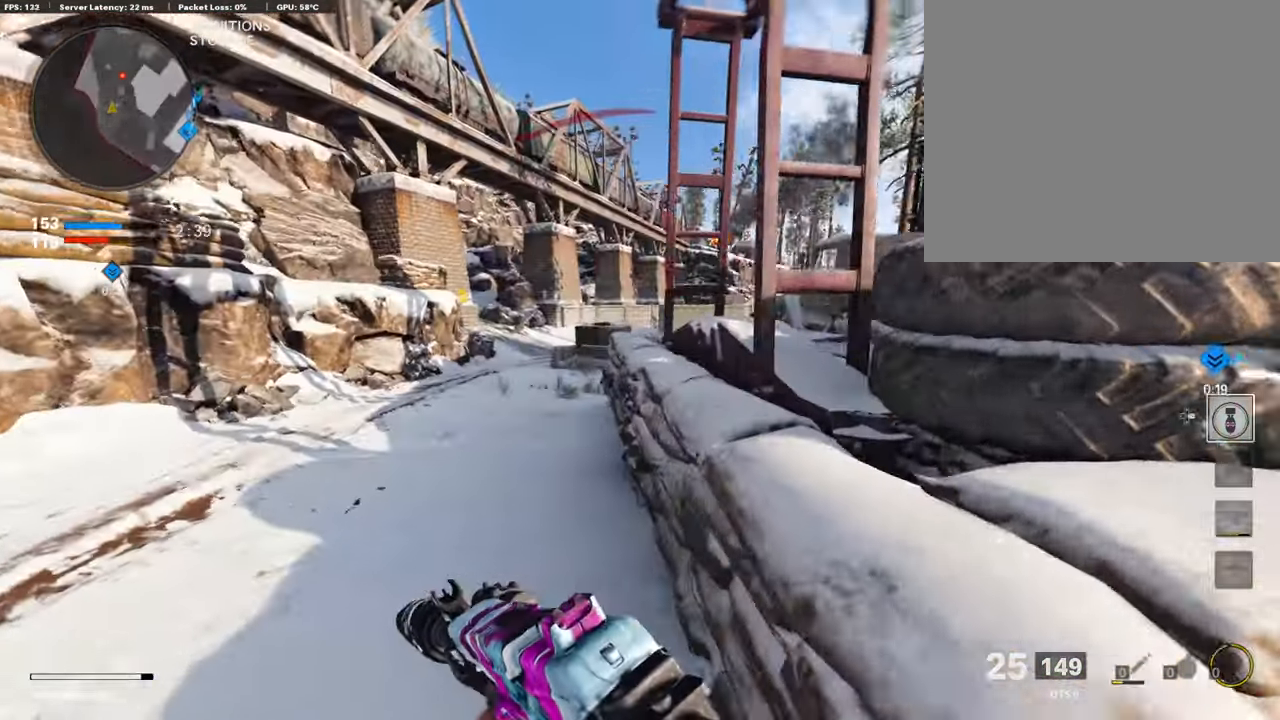
{"buttons": [], "left_stick": "up-left", "right_stick": "center", "events": [[252, "right_stick", "center"], [353, "R3", "down"], [370, "right_stick", "up-right"], [471, "R3", "up"], [488, "right_stick", "center"]]}
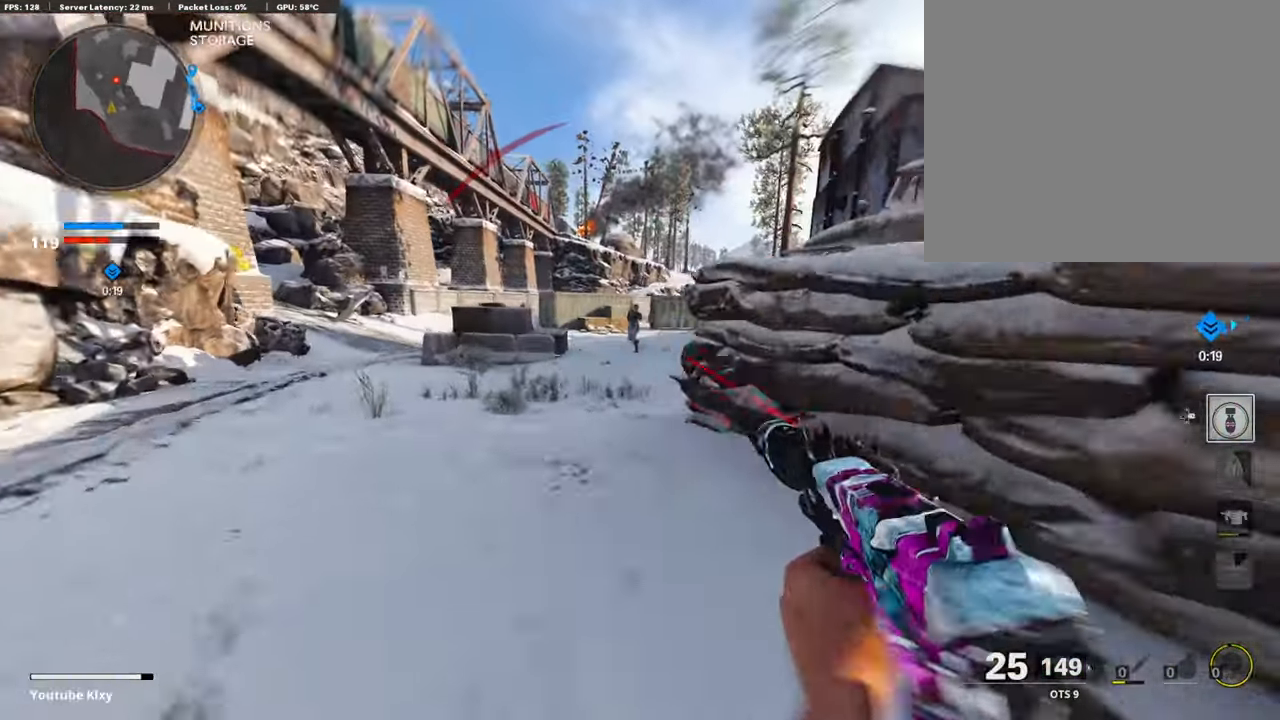
{"buttons": ["L1", "R1"], "left_stick": "right", "right_stick": "down-left", "events": [[68, "L1", "down"], [101, "right_stick", "up"], [152, "R1", "down"], [253, "left_stick", "right"], [303, "right_stick", "left"], [353, "right_stick", "down-left"]]}
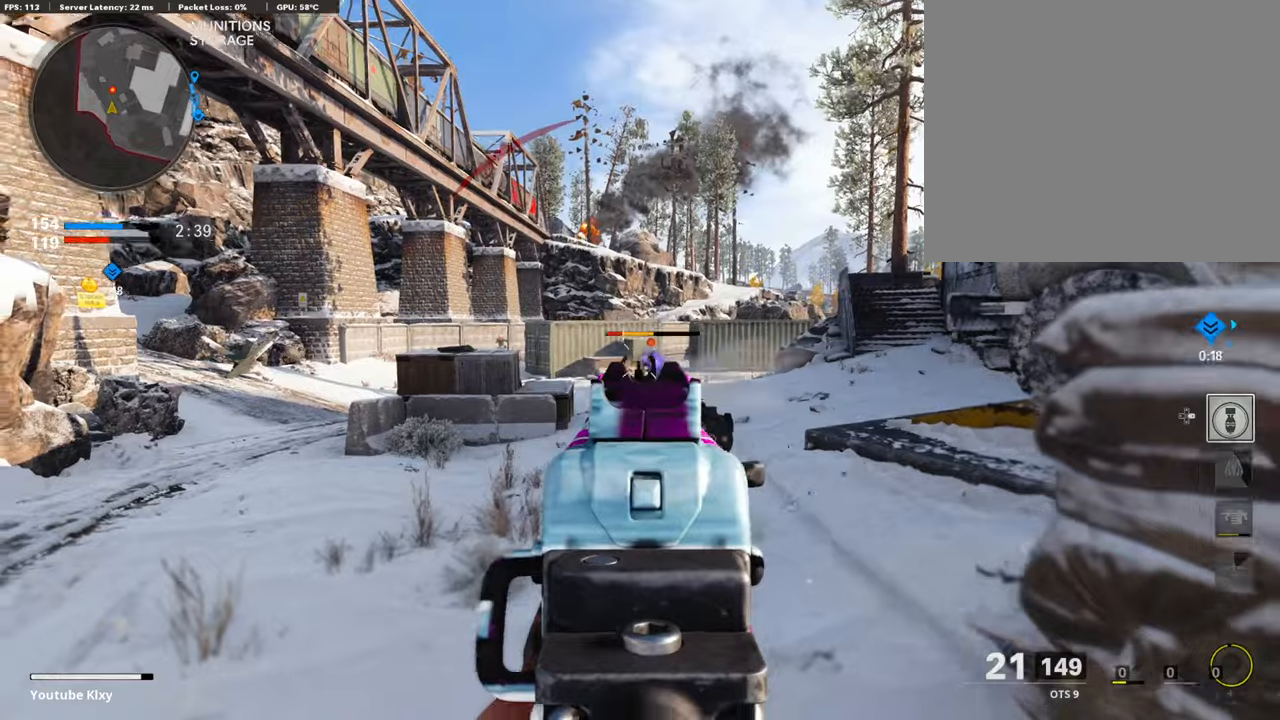
{"buttons": ["L3"], "left_stick": "up", "right_stick": "center", "events": [[33, "right_stick", "down"], [118, "left_stick", "up"], [185, "L1", "up"], [202, "L3", "down"], [218, "R1", "up"], [420, "right_stick", "center"]]}
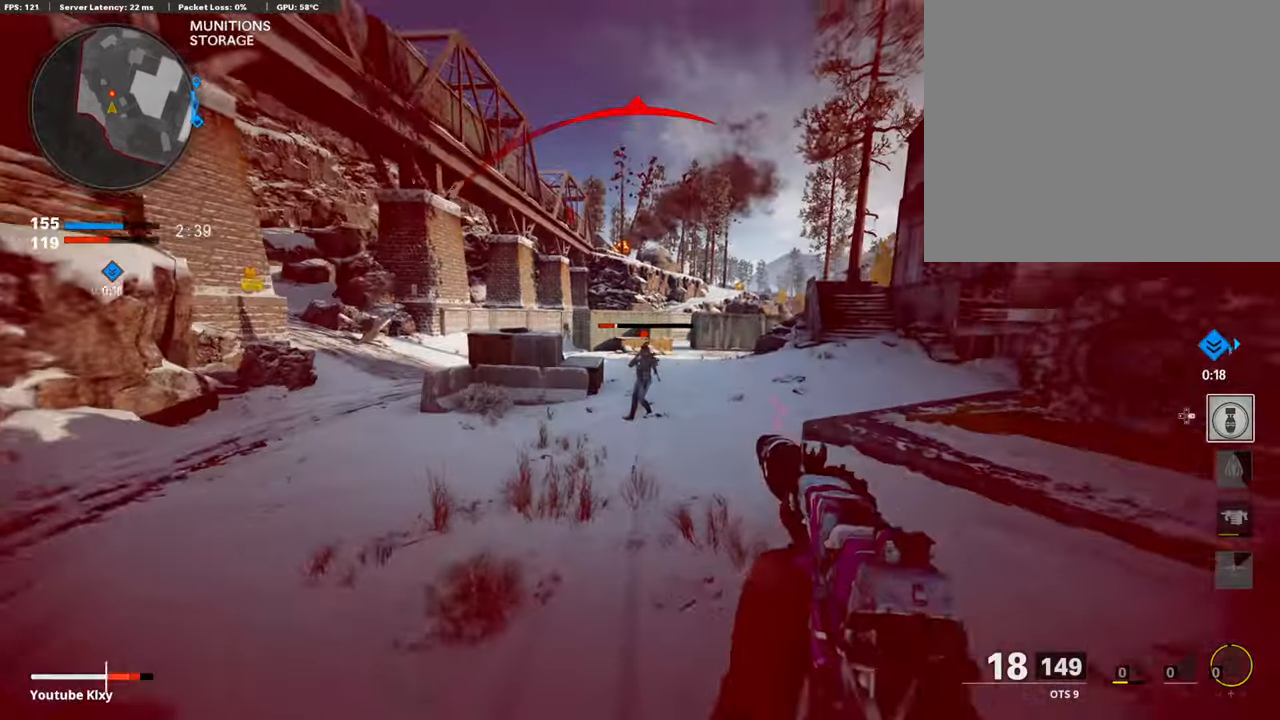
{"buttons": ["L1", "R1"], "left_stick": "left", "right_stick": "center", "events": [[34, "L3", "up"], [85, "L1", "down"], [185, "R3", "down"], [253, "left_stick", "left"], [303, "R1", "down"], [320, "R3", "up"], [320, "right_stick", "up"], [370, "right_stick", "center"]]}
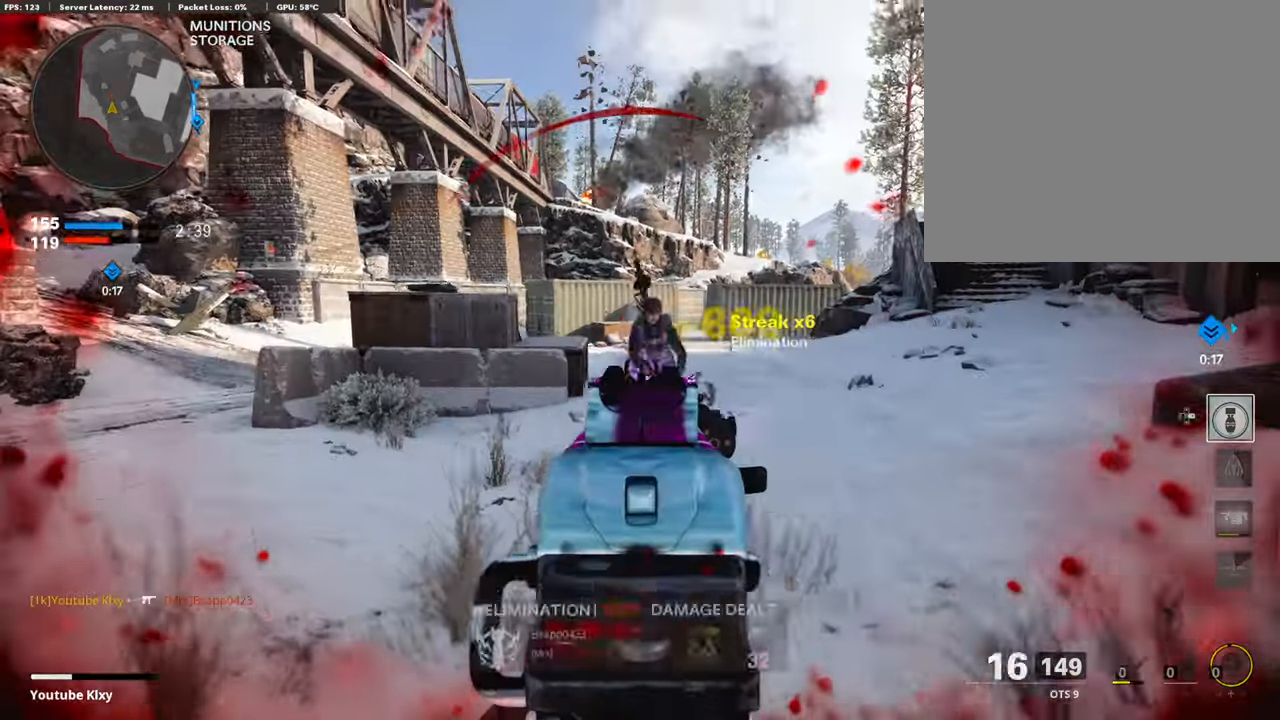
{"buttons": [], "left_stick": "up", "right_stick": "center", "events": [[17, "L1", "up"], [67, "left_stick", "up"], [67, "right_stick", "right"], [84, "R1", "up"], [134, "L3", "down"], [134, "right_stick", "center"], [185, "right_stick", "left"], [336, "right_stick", "center"], [353, "L3", "up"]]}
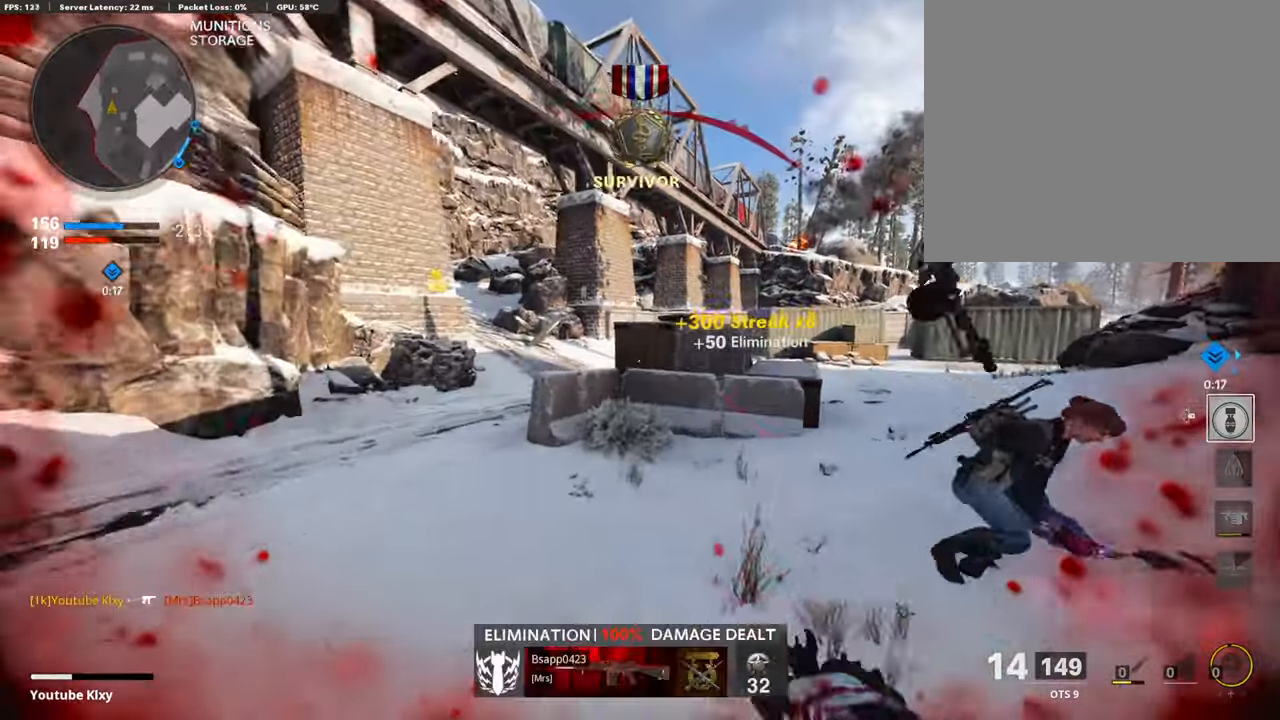
{"buttons": [], "left_stick": "left", "right_stick": "center", "events": [[84, "R3", "down"], [219, "R3", "up"], [253, "left_stick", "up-left"], [337, "L1", "down"], [421, "L1", "up"], [438, "left_stick", "left"]]}
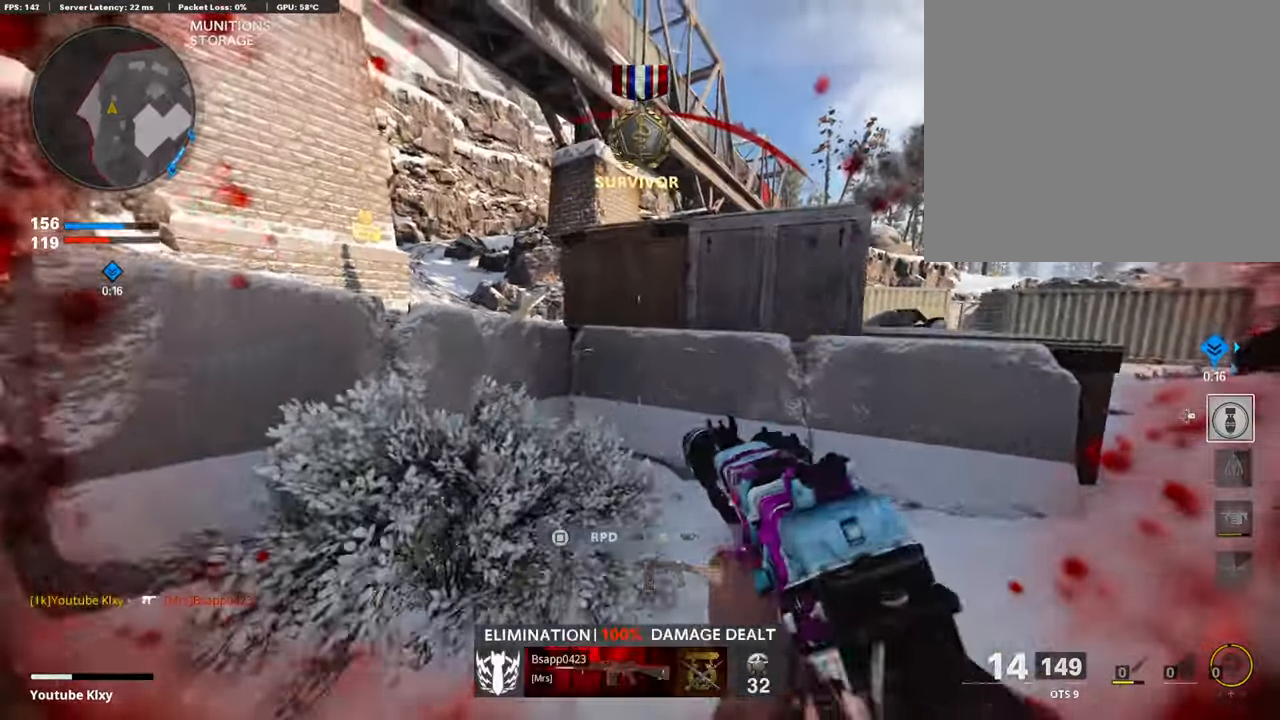
{"buttons": [], "left_stick": "left", "right_stick": "right", "events": [[235, "right_stick", "right"], [252, "L1", "down"], [370, "L1", "up"]]}
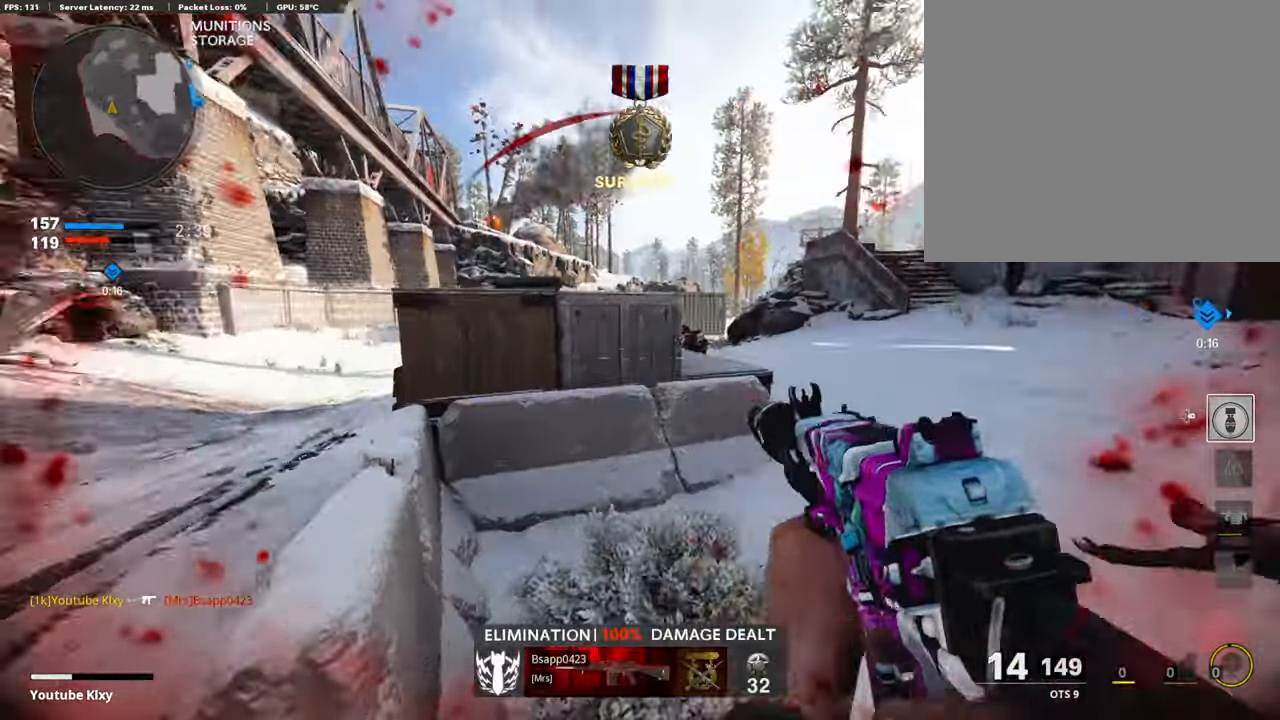
{"buttons": ["L1", "R1"], "left_stick": "right", "right_stick": "center", "events": [[16, "L1", "down"], [151, "left_stick", "right"], [302, "right_stick", "center"], [336, "R1", "down"], [353, "right_stick", "up-left"], [437, "right_stick", "center"]]}
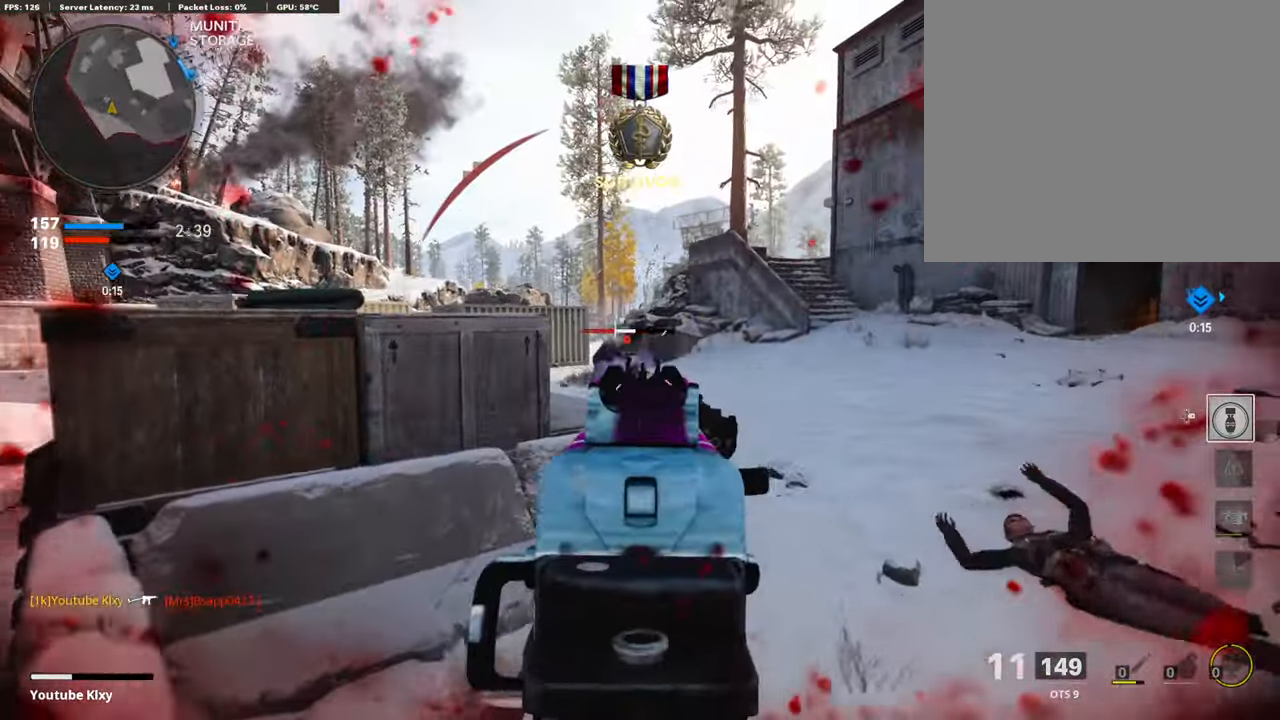
{"buttons": [], "left_stick": "left", "right_stick": "left", "events": [[34, "left_stick", "left"], [34, "right_stick", "down-left"], [219, "left_stick", "down-left"], [252, "right_stick", "center"], [320, "L1", "up"], [320, "left_stick", "left"], [370, "R1", "up"], [437, "right_stick", "left"]]}
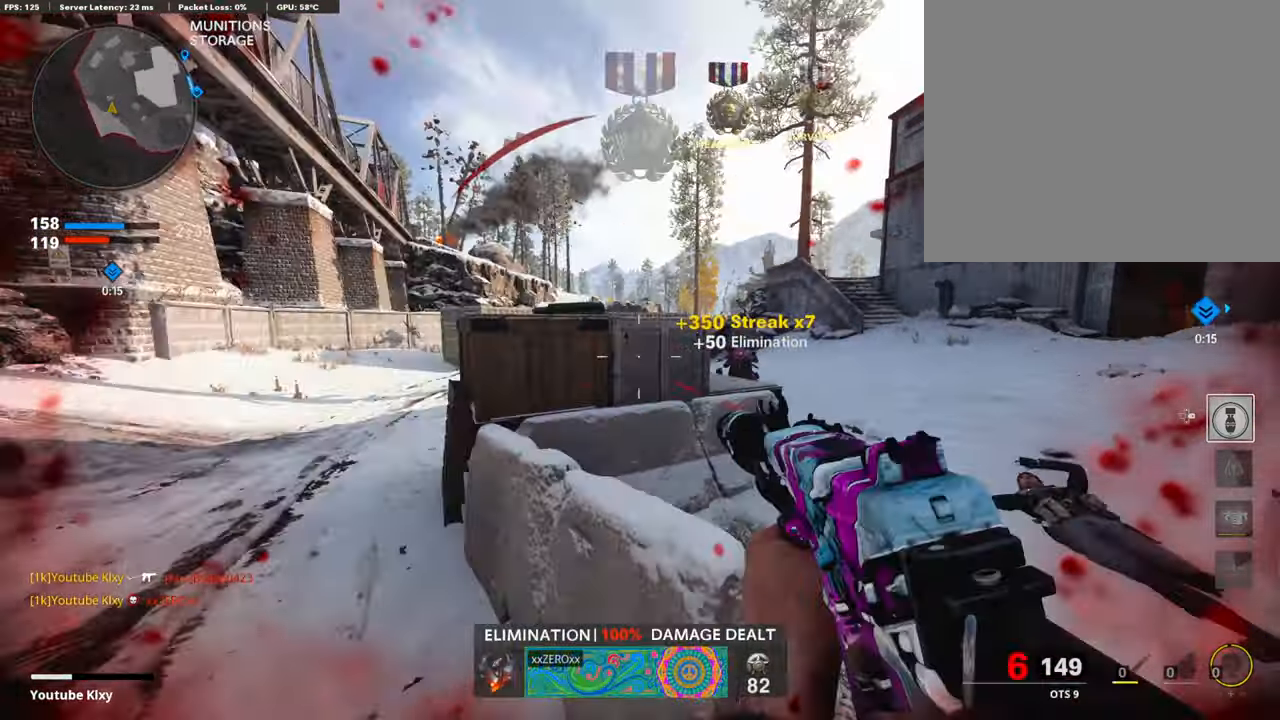
{"buttons": ["R3"], "left_stick": "down-right", "right_stick": "center", "events": [[51, "left_stick", "up"], [51, "right_stick", "center"], [85, "SQUARE", "down"], [185, "SQUARE", "up"], [202, "left_stick", "right"], [320, "right_stick", "down"], [337, "R3", "down"], [370, "right_stick", "center"], [455, "left_stick", "down-right"]]}
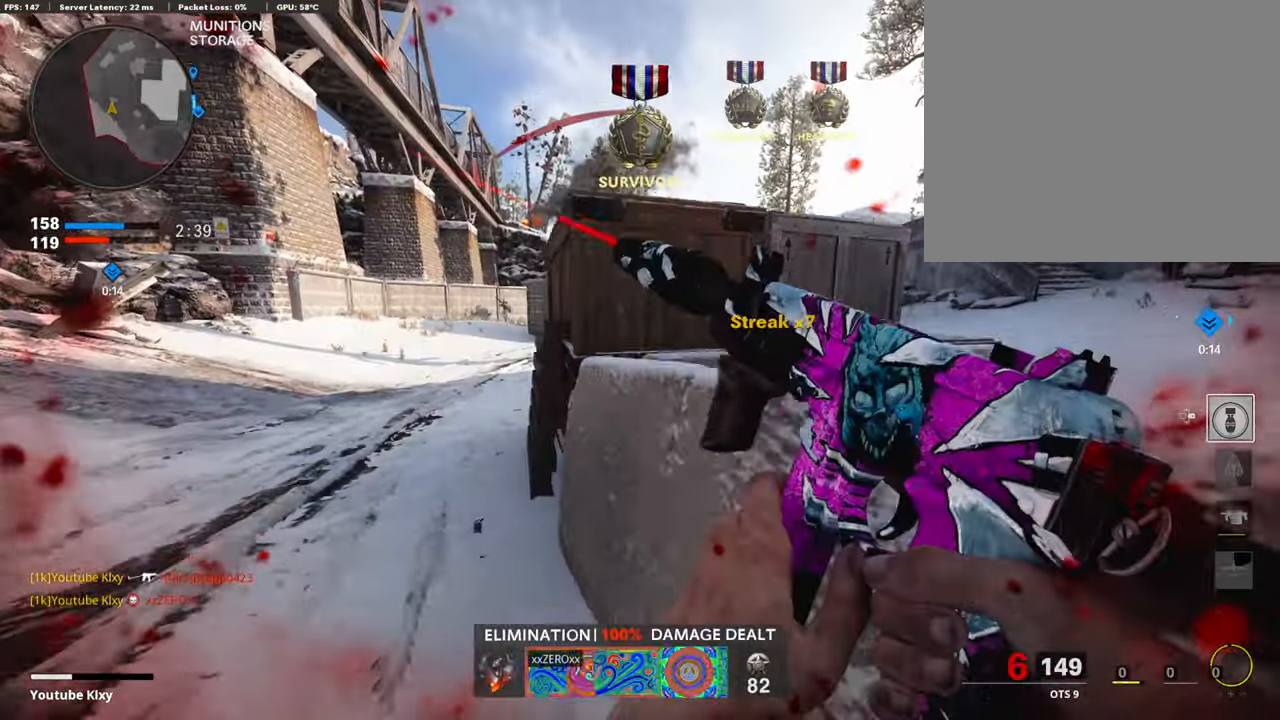
{"buttons": ["L3"], "left_stick": "up-right", "right_stick": "left", "events": [[168, "R3", "up"], [185, "right_stick", "right"], [303, "L3", "down"], [303, "left_stick", "up-right"], [421, "L3", "up"], [471, "right_stick", "left"], [505, "L3", "down"]]}
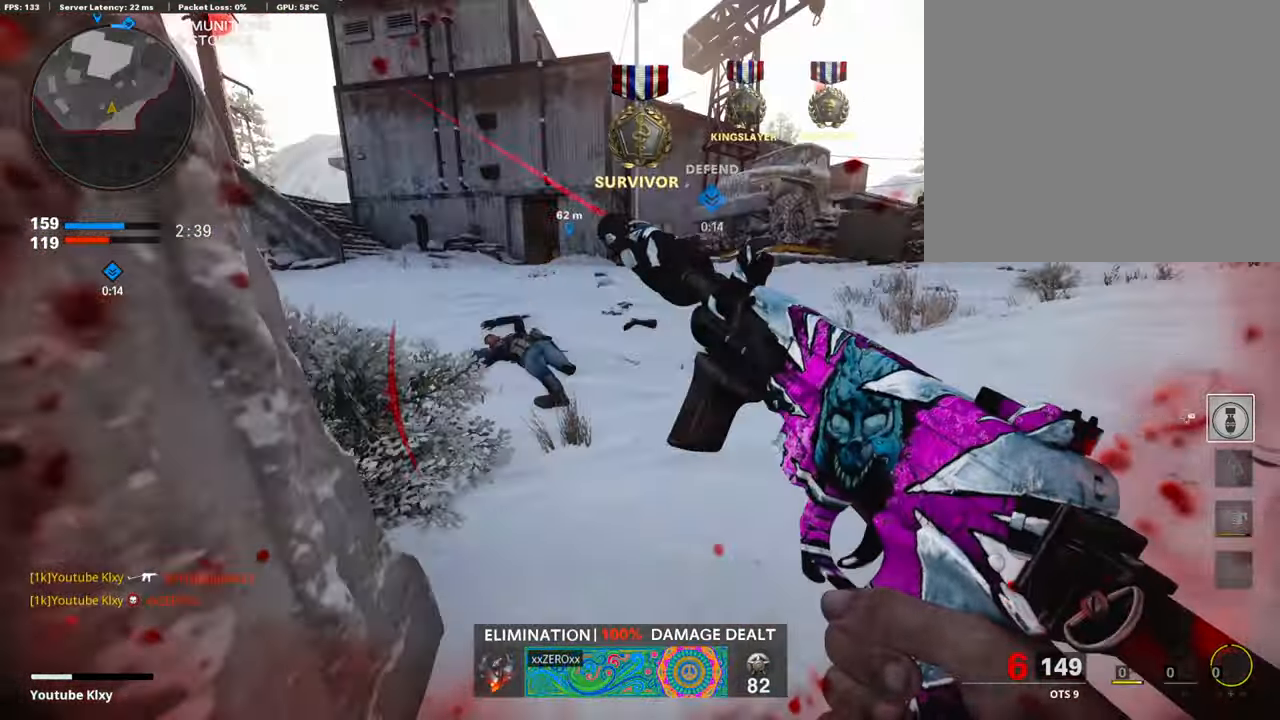
{"buttons": [], "left_stick": "up", "right_stick": "center", "events": [[134, "L3", "up"], [134, "right_stick", "center"], [201, "right_stick", "left"], [218, "L3", "down"], [269, "left_stick", "up"], [386, "right_stick", "center"], [487, "L3", "up"]]}
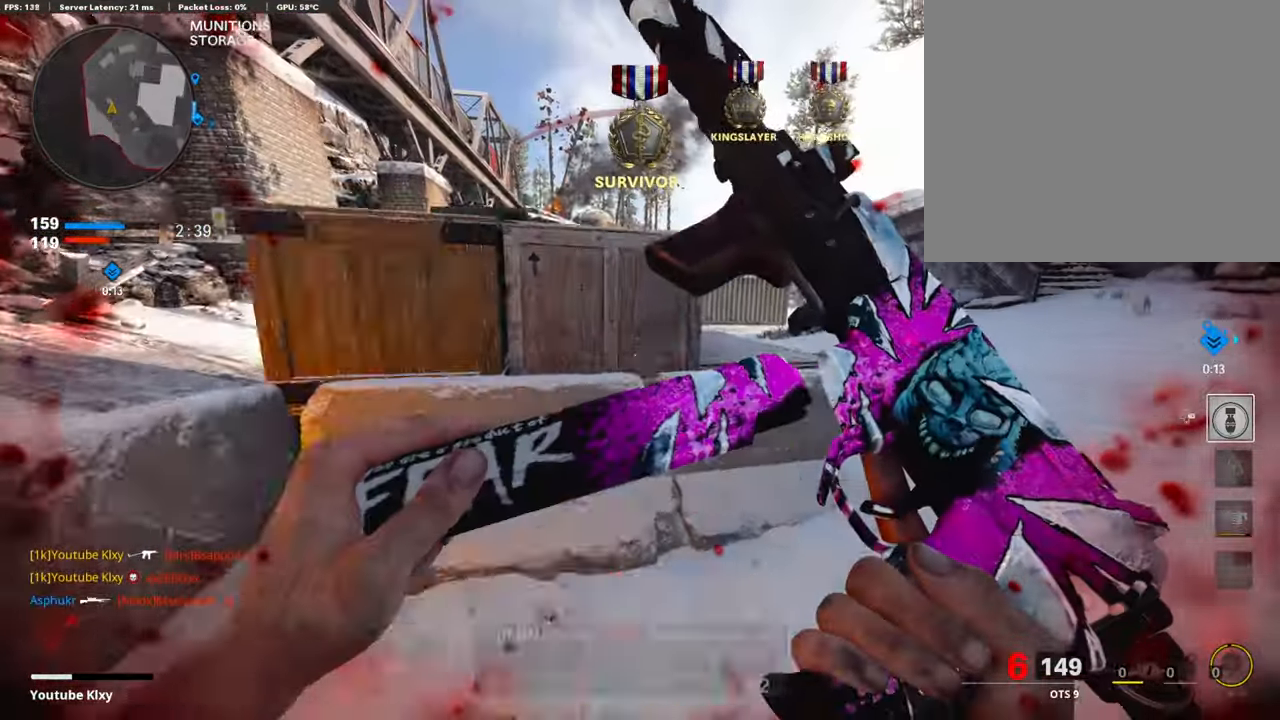
{"buttons": ["TRIANGLE"], "left_stick": "center", "right_stick": "center", "events": [[101, "left_stick", "left"], [101, "right_stick", "right"], [185, "left_stick", "down-left"], [219, "right_stick", "center"], [303, "left_stick", "center"], [454, "TRIANGLE", "down"]]}
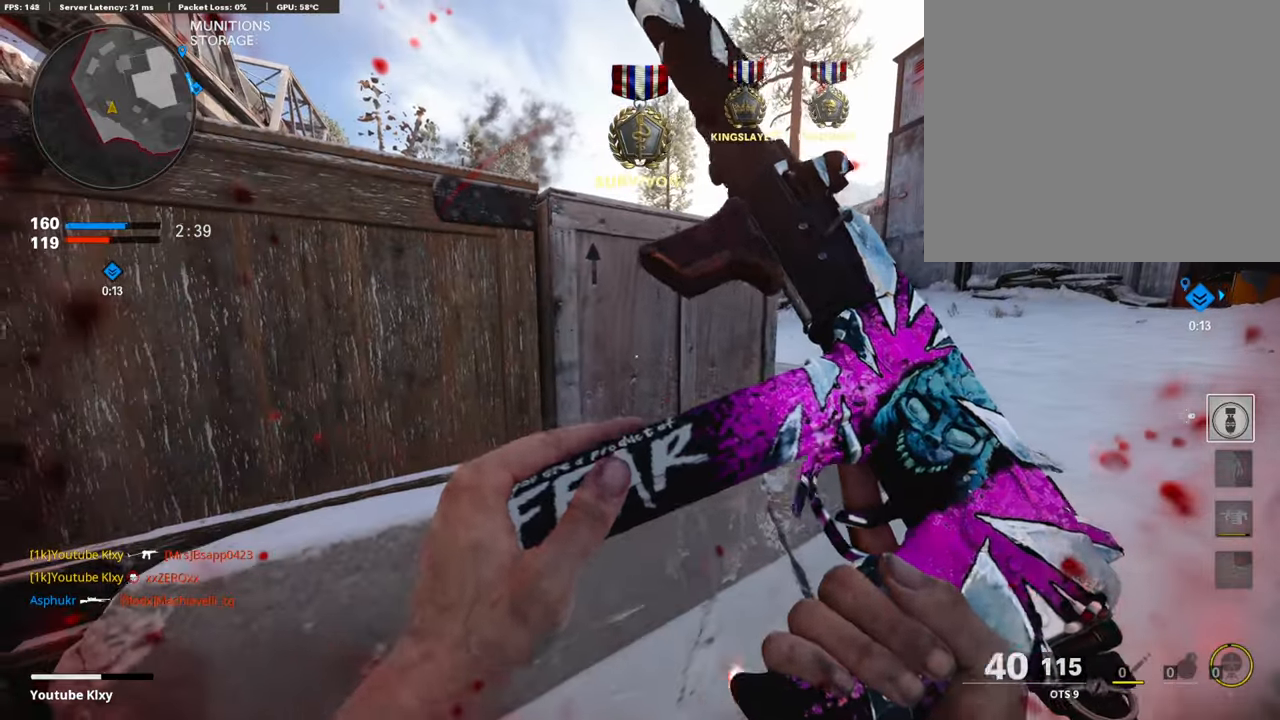
{"buttons": [], "left_stick": "right", "right_stick": "center", "events": [[33, "TRIANGLE", "up"], [67, "TRIANGLE", "down"], [151, "left_stick", "up-right"], [168, "TRIANGLE", "up"], [302, "L2", "down"], [302, "left_stick", "left"], [386, "L2", "up"], [420, "left_stick", "center"], [470, "left_stick", "right"]]}
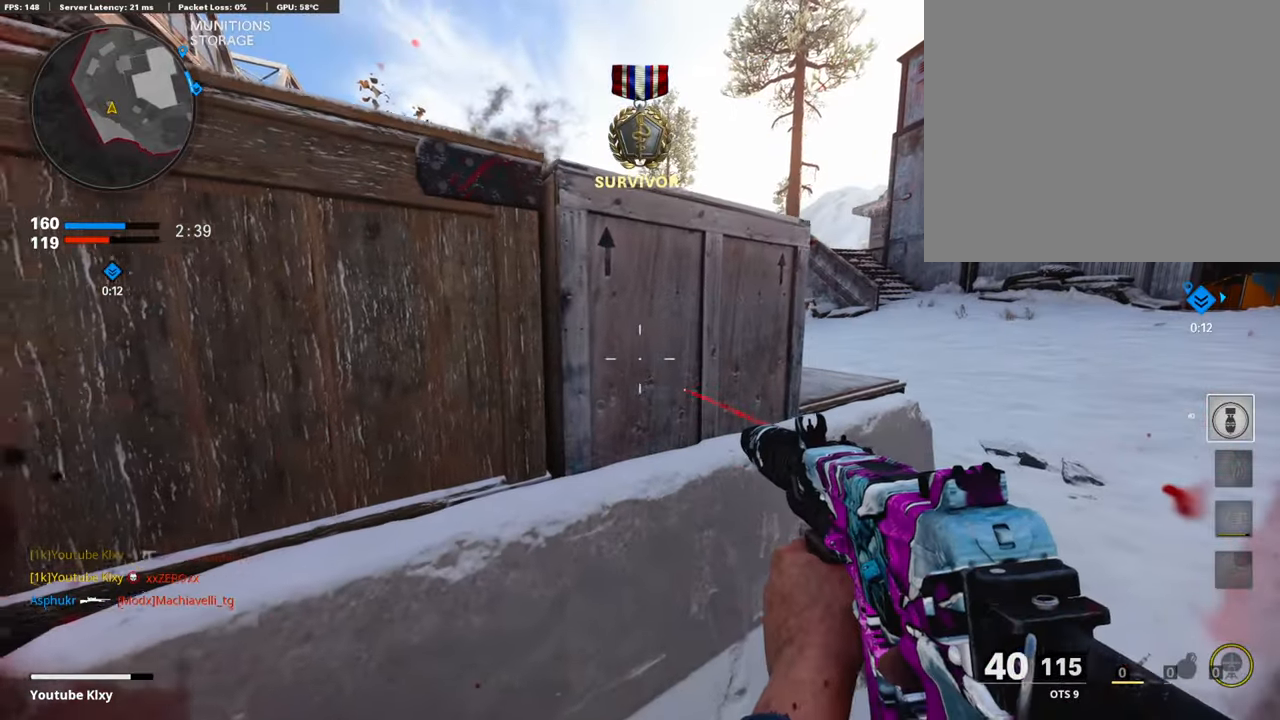
{"buttons": ["L1"], "left_stick": "up-right", "right_stick": "left", "events": [[101, "left_stick", "up-right"], [152, "L3", "down"], [269, "L1", "down"], [286, "L3", "up"], [421, "right_stick", "left"]]}